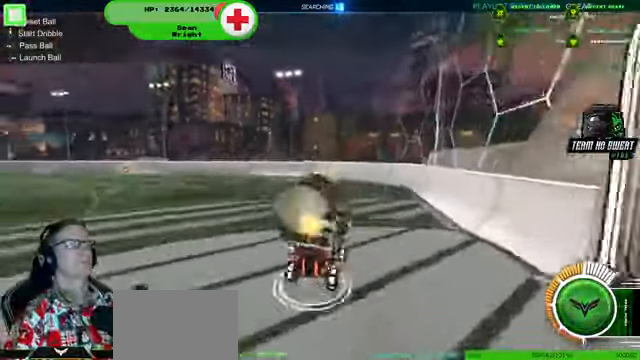
Gameplay with a controller (PlayStation layout); each line is a JSON object with the inputs held at the frame after it (dt_ms = milliseconds from this image to that frame). "events" lists button and stick changes between this image and that frame as [ms after this image, input, new state], when the widget could be followed in between. Not read: HOME L3 R3.
{"dt_ms": 500, "buttons": ["R2"], "left_stick": "center", "right_stick": "center", "events": []}
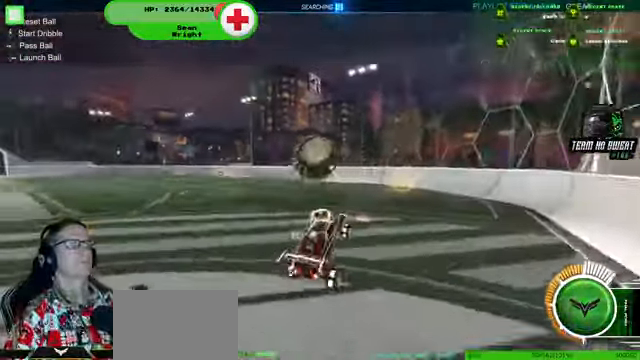
{"dt_ms": 500, "buttons": ["R1", "R2"], "left_stick": "center", "right_stick": "center", "events": [[33, "left_stick", "up-right"], [200, "left_stick", "center"], [500, "R1", "down"]]}
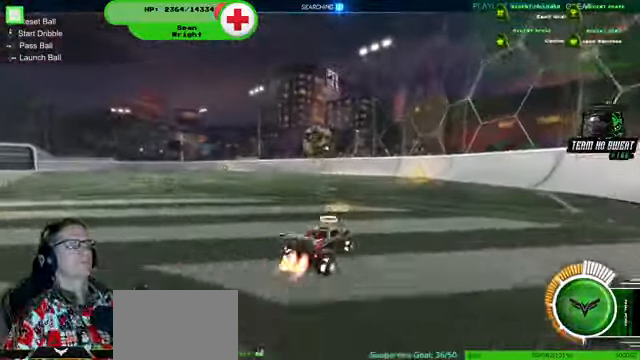
{"dt_ms": 500, "buttons": ["R1", "R2"], "left_stick": "center", "right_stick": "center", "events": []}
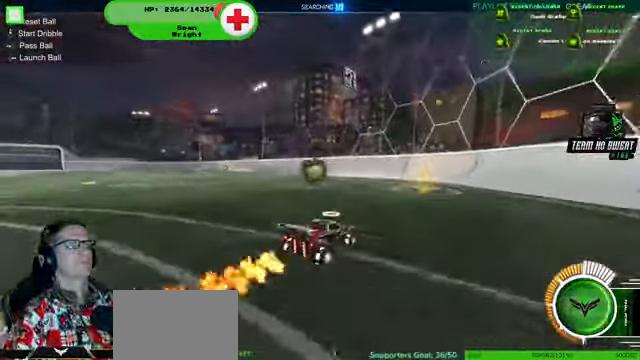
{"dt_ms": 500, "buttons": [], "left_stick": "center", "right_stick": "center", "events": [[33, "R1", "up"], [267, "left_stick", "left"], [400, "left_stick", "center"], [467, "R2", "up"]]}
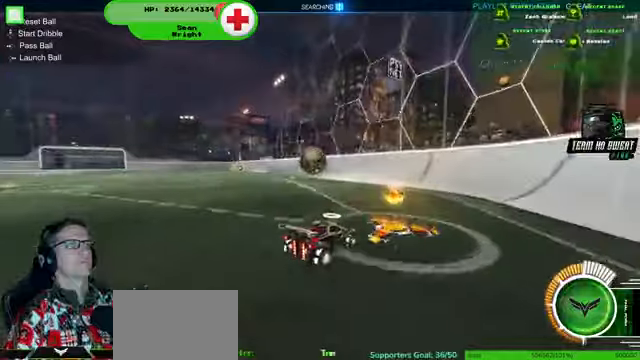
{"dt_ms": 500, "buttons": ["R2"], "left_stick": "center", "right_stick": "center", "events": [[100, "left_stick", "left"], [234, "left_stick", "center"], [334, "R2", "down"]]}
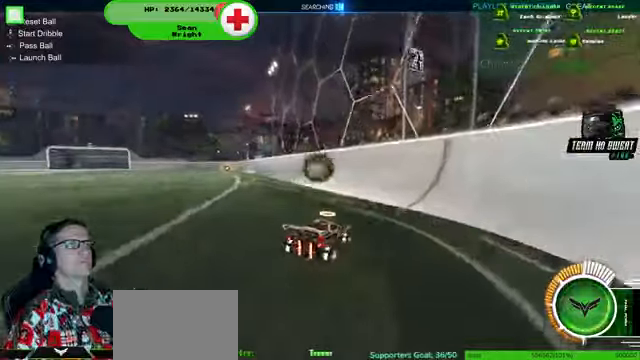
{"dt_ms": 500, "buttons": ["R2"], "left_stick": "left", "right_stick": "center", "events": [[500, "left_stick", "left"]]}
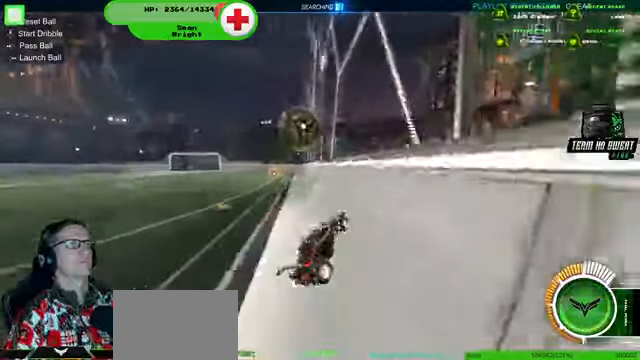
{"dt_ms": 1000, "buttons": ["R2"], "left_stick": "right", "right_stick": "center"}
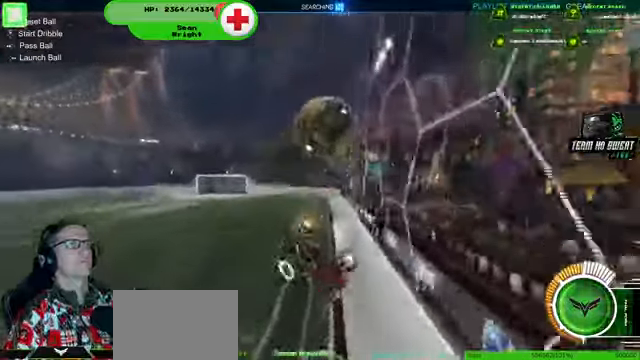
{"dt_ms": 500, "buttons": ["R1", "R2"], "left_stick": "up-right", "right_stick": "center", "events": [[267, "R1", "down"], [334, "left_stick", "up-right"]]}
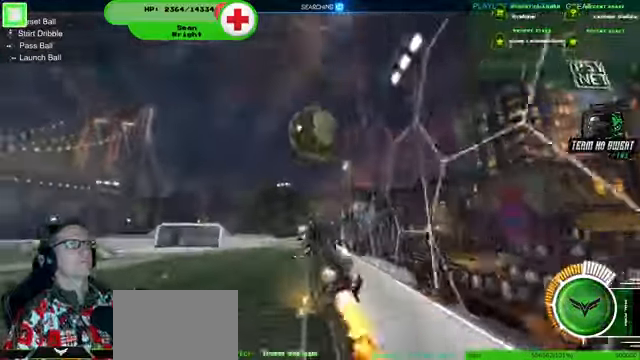
{"dt_ms": 500, "buttons": ["R2"], "left_stick": "left", "right_stick": "center", "events": [[34, "R1", "up"], [34, "left_stick", "center"], [400, "left_stick", "left"]]}
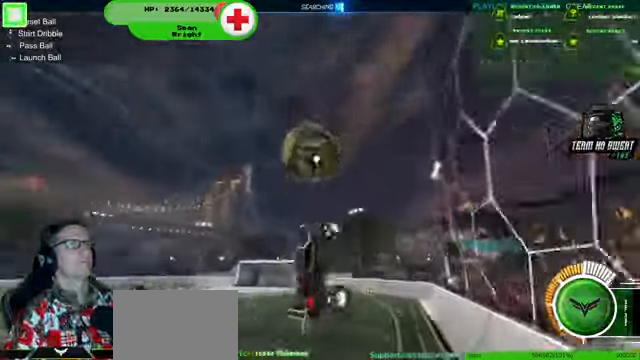
{"dt_ms": 500, "buttons": ["CROSS", "R1", "R2"], "left_stick": "left", "right_stick": "center", "events": [[334, "R1", "down"], [500, "CROSS", "down"]]}
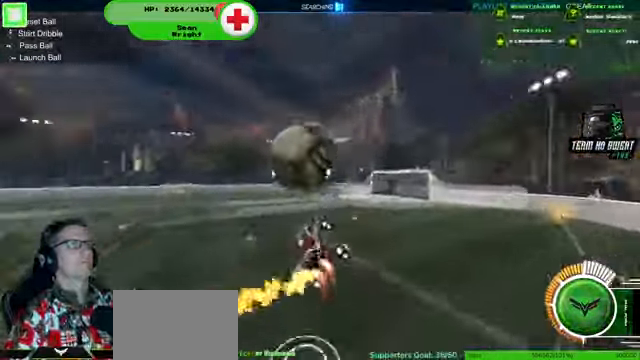
{"dt_ms": 500, "buttons": ["R1", "R2"], "left_stick": "center", "right_stick": "center", "events": [[67, "CROSS", "up"], [234, "left_stick", "center"]]}
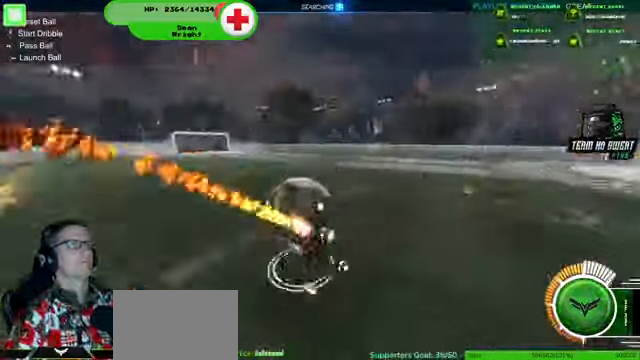
{"dt_ms": 500, "buttons": ["R1", "R2"], "left_stick": "center", "right_stick": "center", "events": [[167, "R1", "up"], [167, "left_stick", "left"], [334, "left_stick", "center"], [434, "L1", "down"], [467, "R1", "down"], [500, "L1", "up"]]}
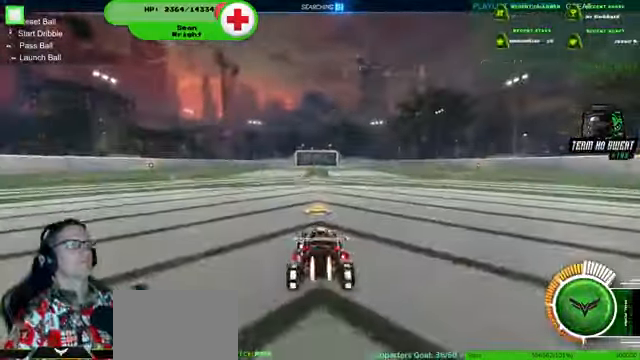
{"dt_ms": 500, "buttons": ["R1", "R2"], "left_stick": "center", "right_stick": "center", "events": []}
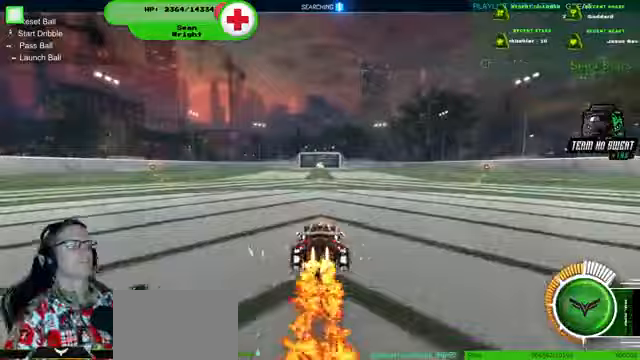
{"dt_ms": 500, "buttons": ["R2"], "left_stick": "center", "right_stick": "center", "events": [[67, "left_stick", "up-right"], [100, "CROSS", "down"], [200, "CROSS", "up"], [300, "CROSS", "down"], [433, "CROSS", "up"], [433, "left_stick", "center"], [500, "R1", "up"]]}
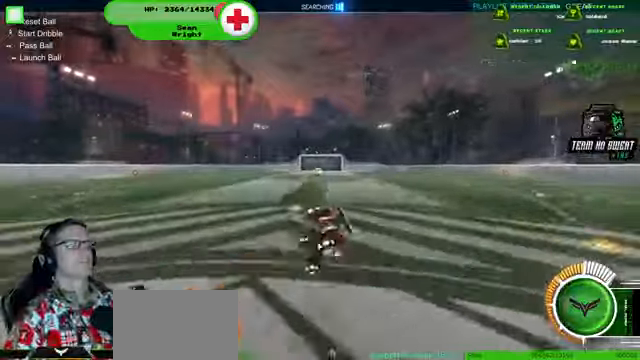
{"dt_ms": 500, "buttons": ["R2"], "left_stick": "center", "right_stick": "center", "events": []}
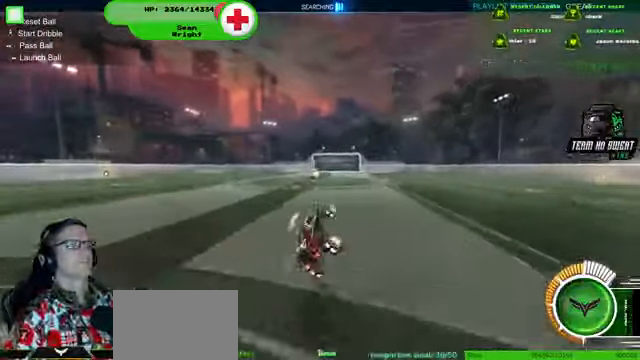
{"dt_ms": 500, "buttons": [], "left_stick": "center", "right_stick": "center", "events": [[267, "left_stick", "down-right"], [467, "R2", "up"], [500, "left_stick", "center"]]}
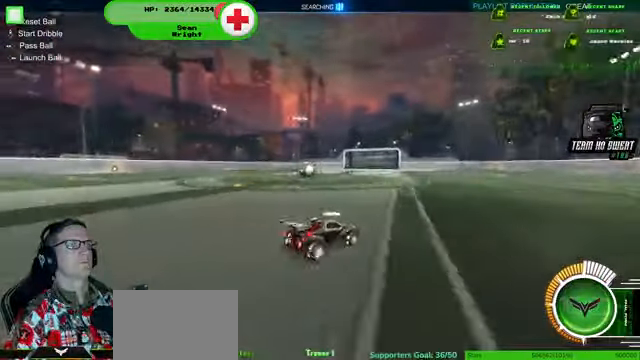
{"dt_ms": 500, "buttons": [], "left_stick": "left", "right_stick": "center", "events": [[100, "left_stick", "left"]]}
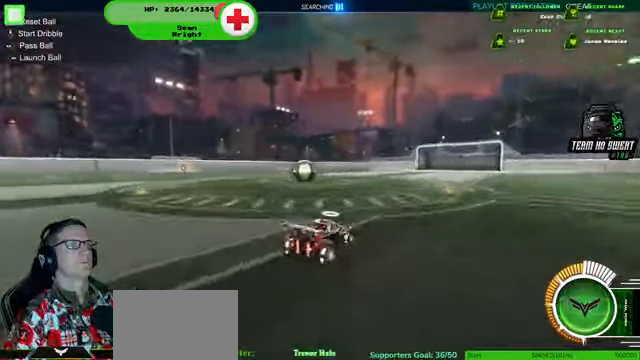
{"dt_ms": 500, "buttons": ["R2"], "left_stick": "left", "right_stick": "center", "events": [[67, "R2", "down"], [300, "left_stick", "center"], [367, "R2", "up"], [400, "left_stick", "left"], [500, "R2", "down"]]}
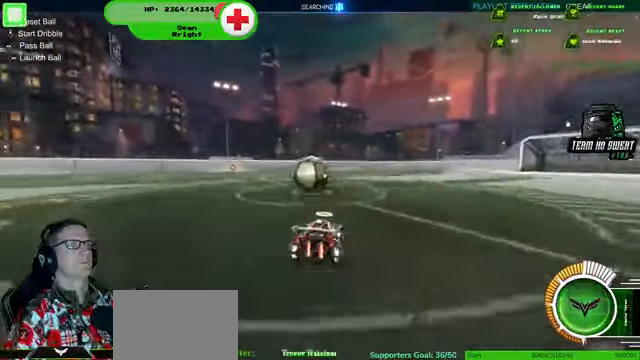
{"dt_ms": 500, "buttons": [], "left_stick": "center", "right_stick": "center"}
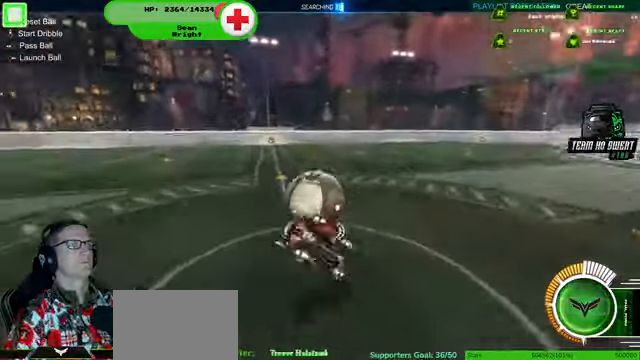
{"dt_ms": 500, "buttons": ["R2"], "left_stick": "center", "right_stick": "center", "events": [[167, "R2", "down"]]}
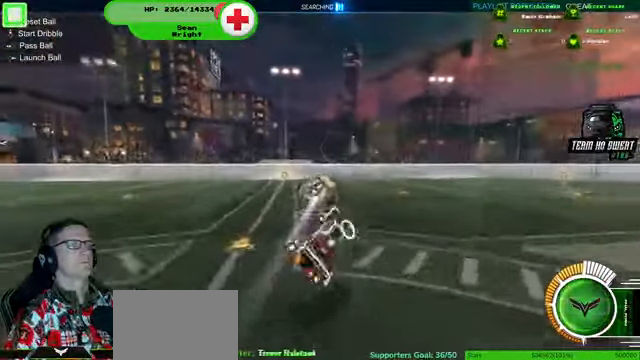
{"dt_ms": 500, "buttons": ["R1", "R2"], "left_stick": "left", "right_stick": "center", "events": [[300, "R1", "down"], [433, "left_stick", "left"]]}
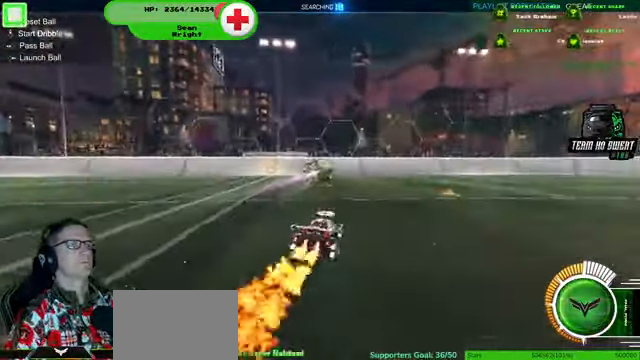
{"dt_ms": 500, "buttons": ["R2"], "left_stick": "center", "right_stick": "center", "events": [[67, "left_stick", "center"], [133, "R1", "up"]]}
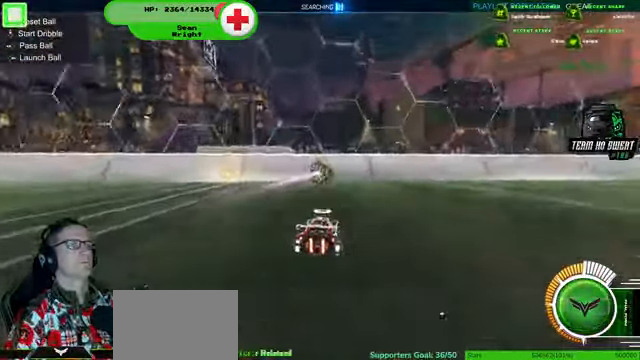
{"dt_ms": 500, "buttons": ["R2"], "left_stick": "center", "right_stick": "center", "events": []}
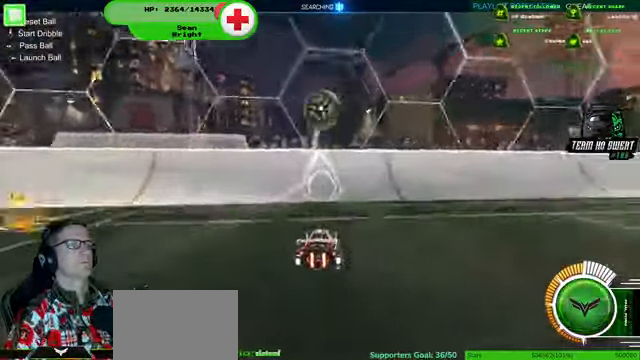
{"dt_ms": 500, "buttons": ["R2"], "left_stick": "center", "right_stick": "center", "events": []}
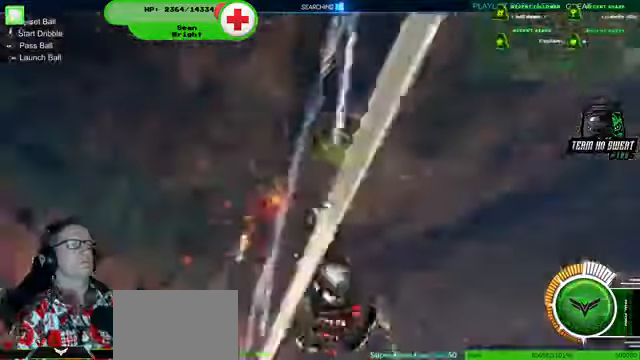
{"dt_ms": 500, "buttons": ["R2"], "left_stick": "center", "right_stick": "center", "events": []}
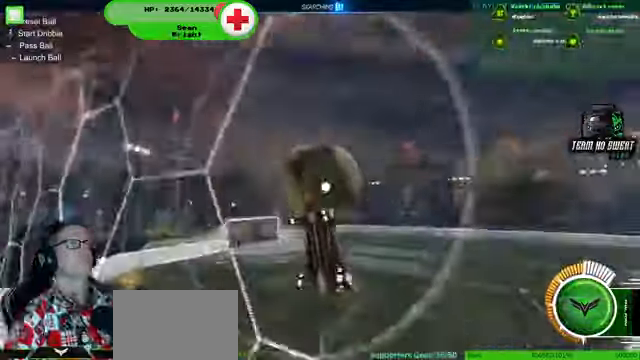
{"dt_ms": 500, "buttons": ["R2"], "left_stick": "center", "right_stick": "center", "events": [[233, "R1", "down"], [500, "R1", "up"]]}
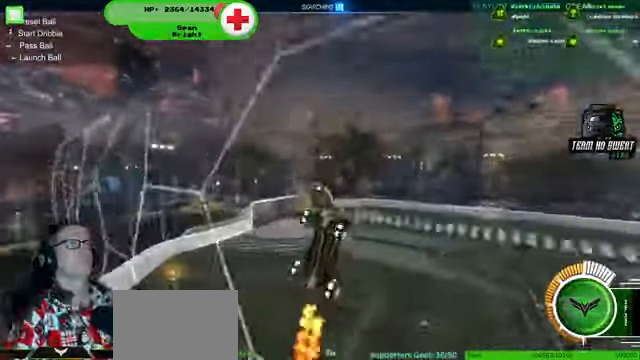
{"dt_ms": 500, "buttons": ["R2"], "left_stick": "center", "right_stick": "center", "events": []}
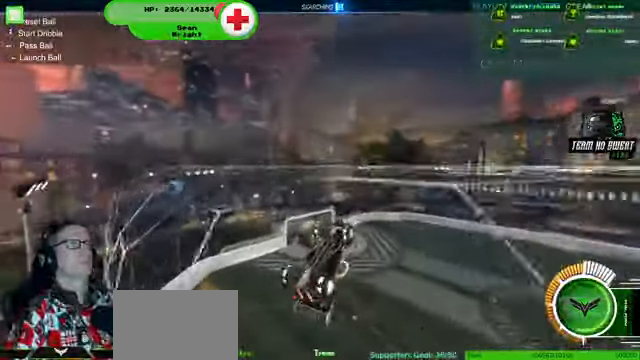
{"dt_ms": 500, "buttons": ["R2"], "left_stick": "center", "right_stick": "center", "events": [[166, "left_stick", "down-right"], [300, "left_stick", "center"]]}
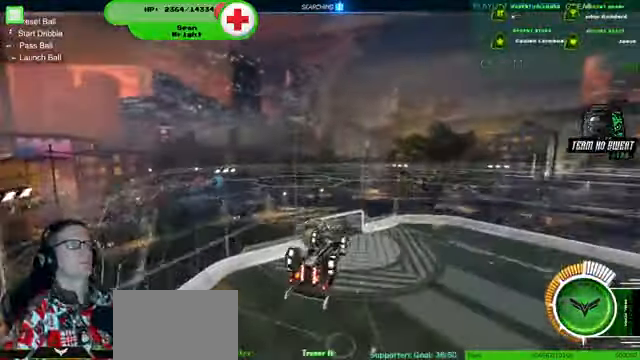
{"dt_ms": 500, "buttons": ["R2"], "left_stick": "center", "right_stick": "center", "events": [[66, "left_stick", "right"], [166, "left_stick", "center"], [333, "left_stick", "right"], [500, "left_stick", "center"]]}